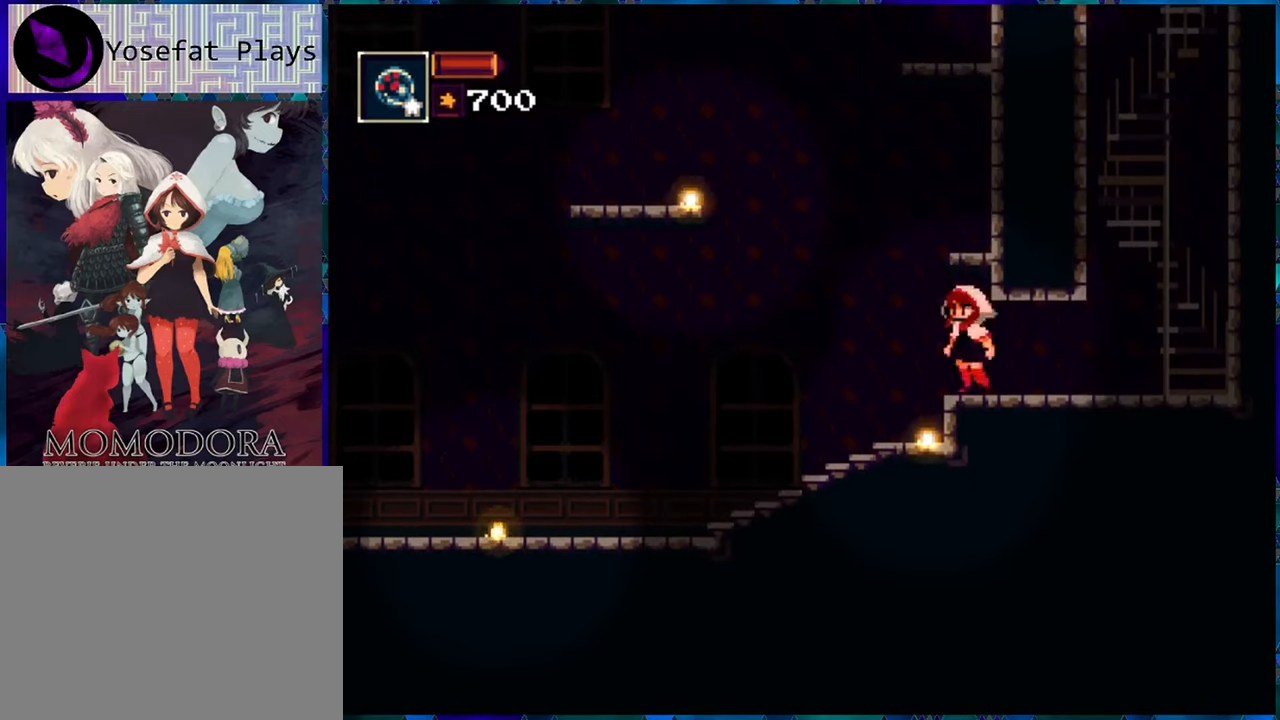
Gameplay with a controller (Nintendo layout); each line is a JSON object with the inputs held at the frame after it. "events" lists button and stick changes between this image and that frame as [ms after this image, input, new state], when the widget could be followed in between. Not read: L3 R3.
{"buttons": ["B", "R1", "DPAD_RIGHT"], "left_stick": "center", "right_stick": "center", "events": [[133, "B", "down"], [183, "DPAD_LEFT", "up"], [350, "DPAD_RIGHT", "down"]]}
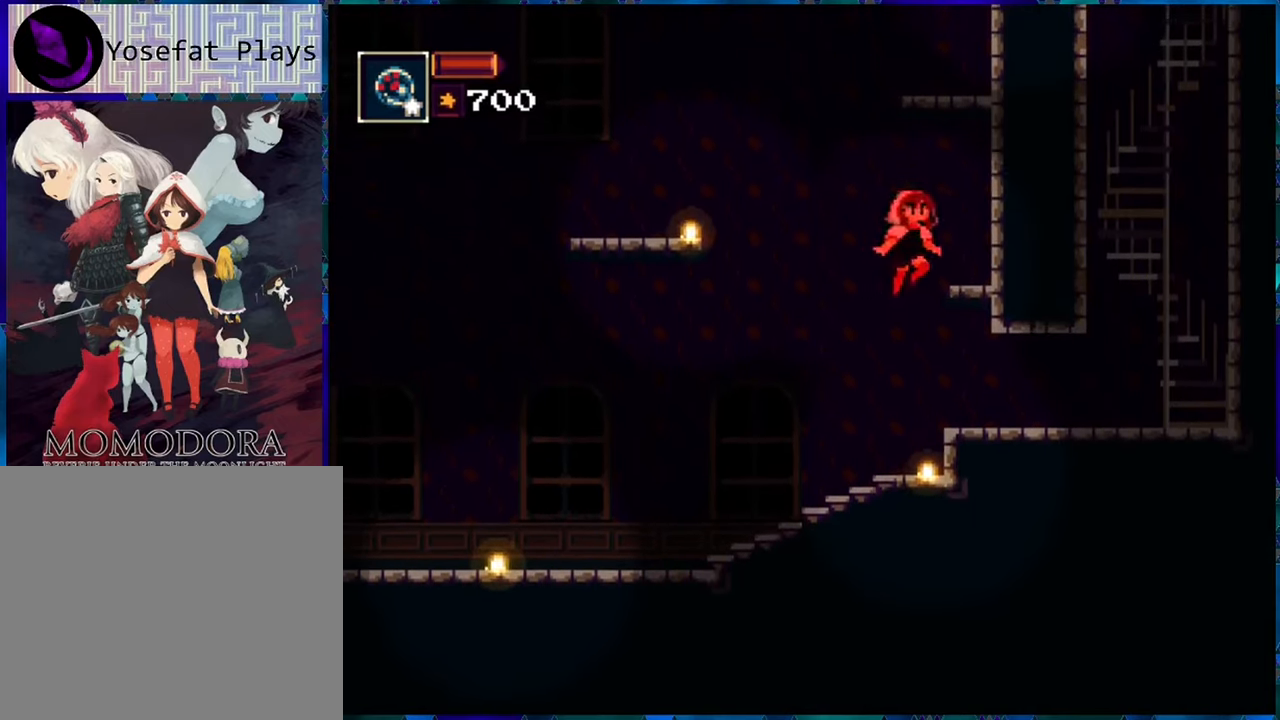
{"buttons": ["R1"], "left_stick": "center", "right_stick": "center", "events": [[33, "B", "up"], [100, "B", "down"], [267, "B", "up"], [300, "DPAD_RIGHT", "up"]]}
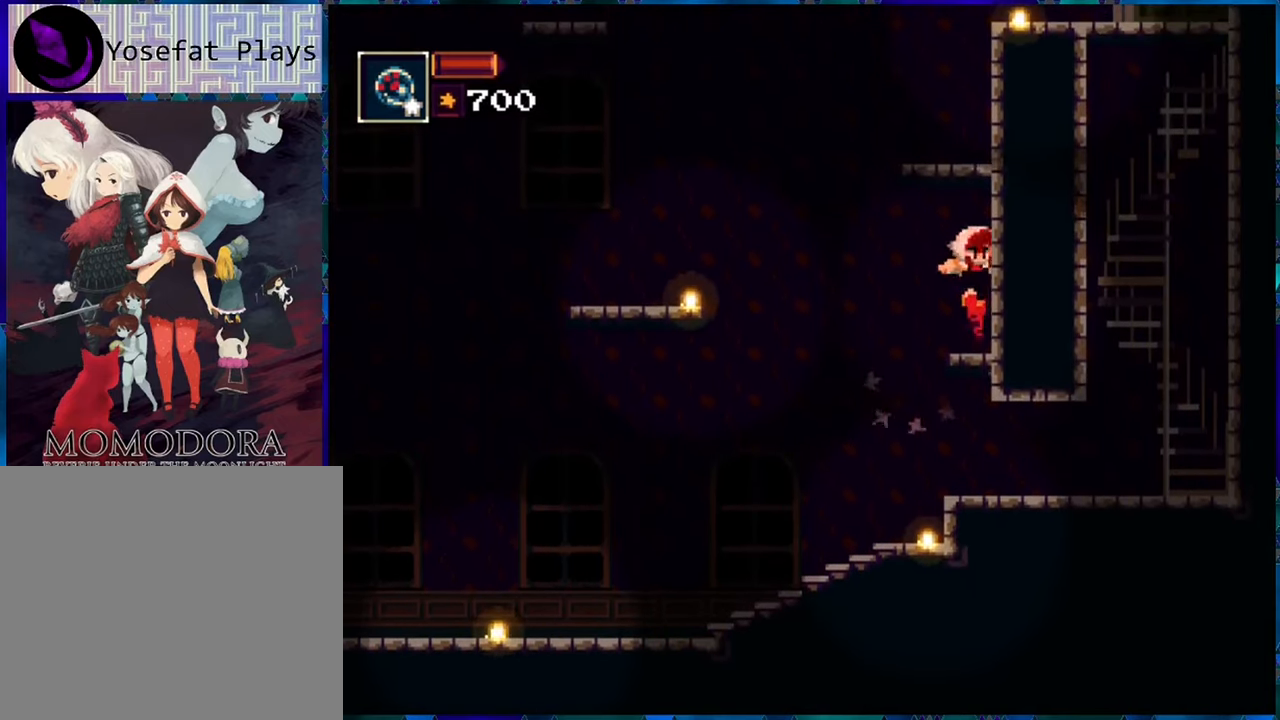
{"buttons": ["R1", "DPAD_LEFT"], "left_stick": "center", "right_stick": "center", "events": [[83, "DPAD_LEFT", "down"], [183, "B", "down"], [417, "B", "up"]]}
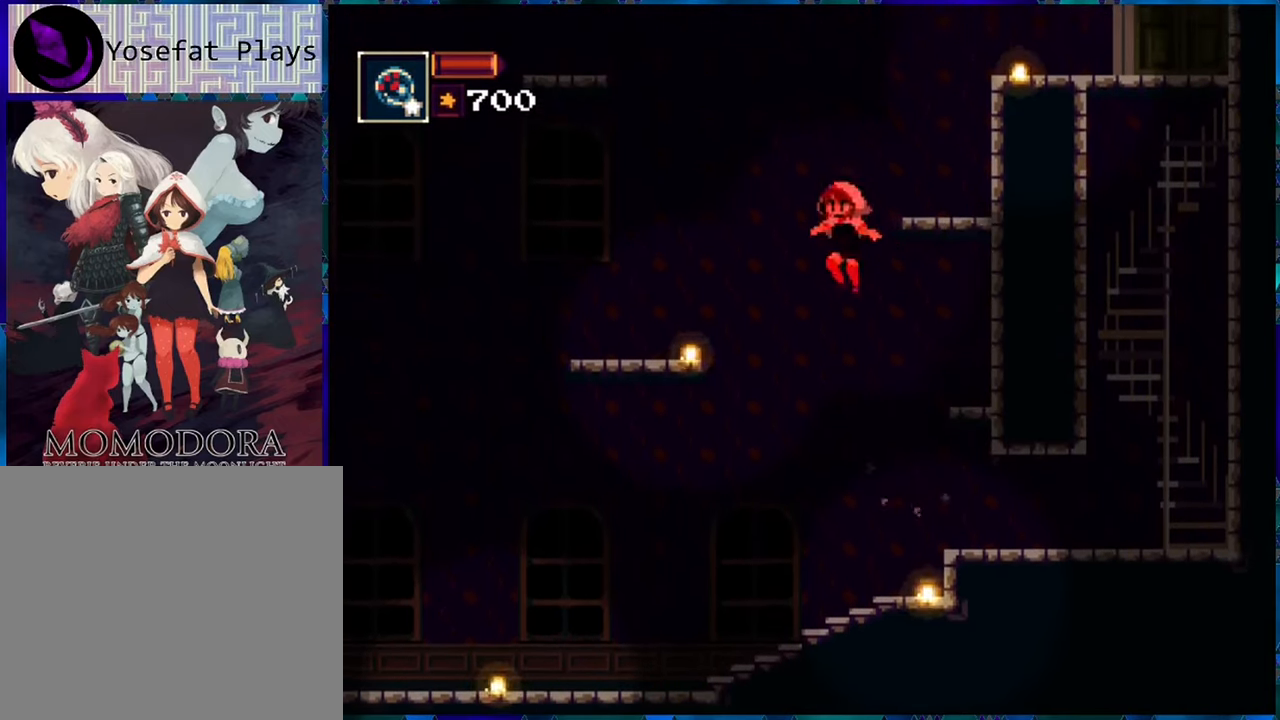
{"buttons": ["R1"], "left_stick": "center", "right_stick": "center", "events": [[17, "B", "down"], [183, "B", "up"], [417, "DPAD_LEFT", "up"]]}
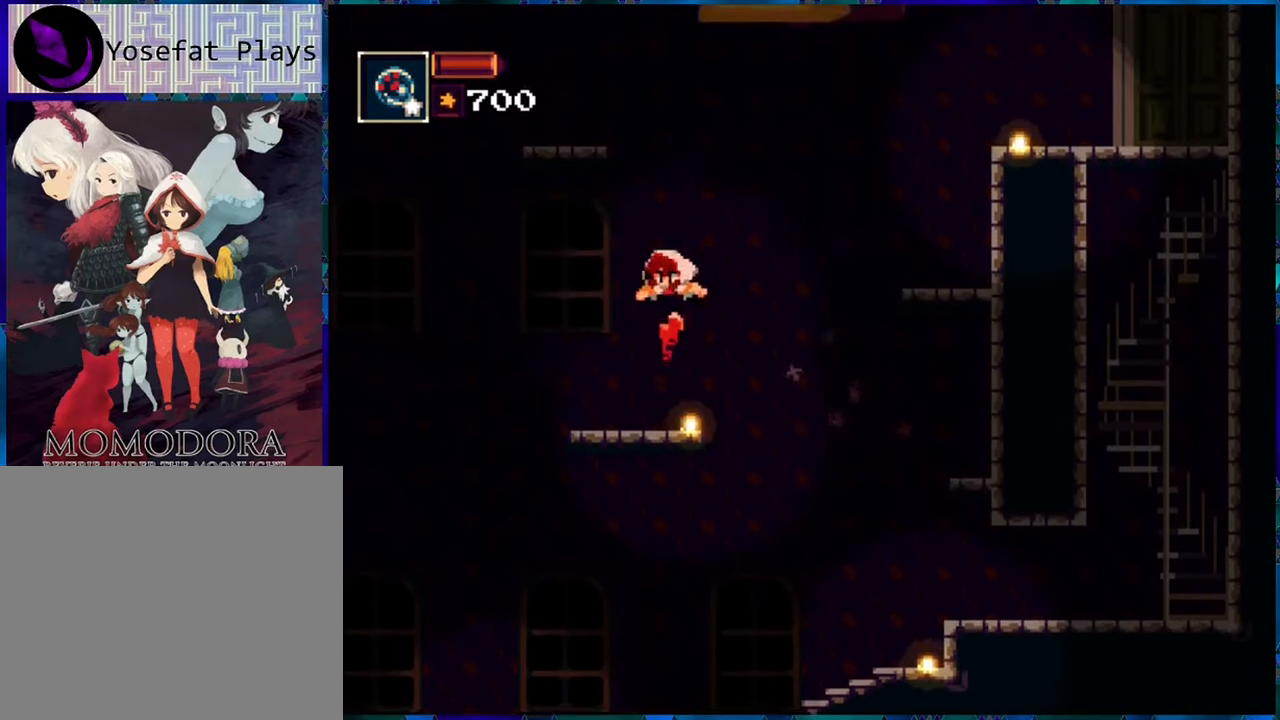
{"buttons": ["B", "R1", "DPAD_RIGHT"], "left_stick": "center", "right_stick": "center", "events": [[67, "DPAD_RIGHT", "down"], [217, "B", "down"], [383, "B", "up"], [500, "B", "down"]]}
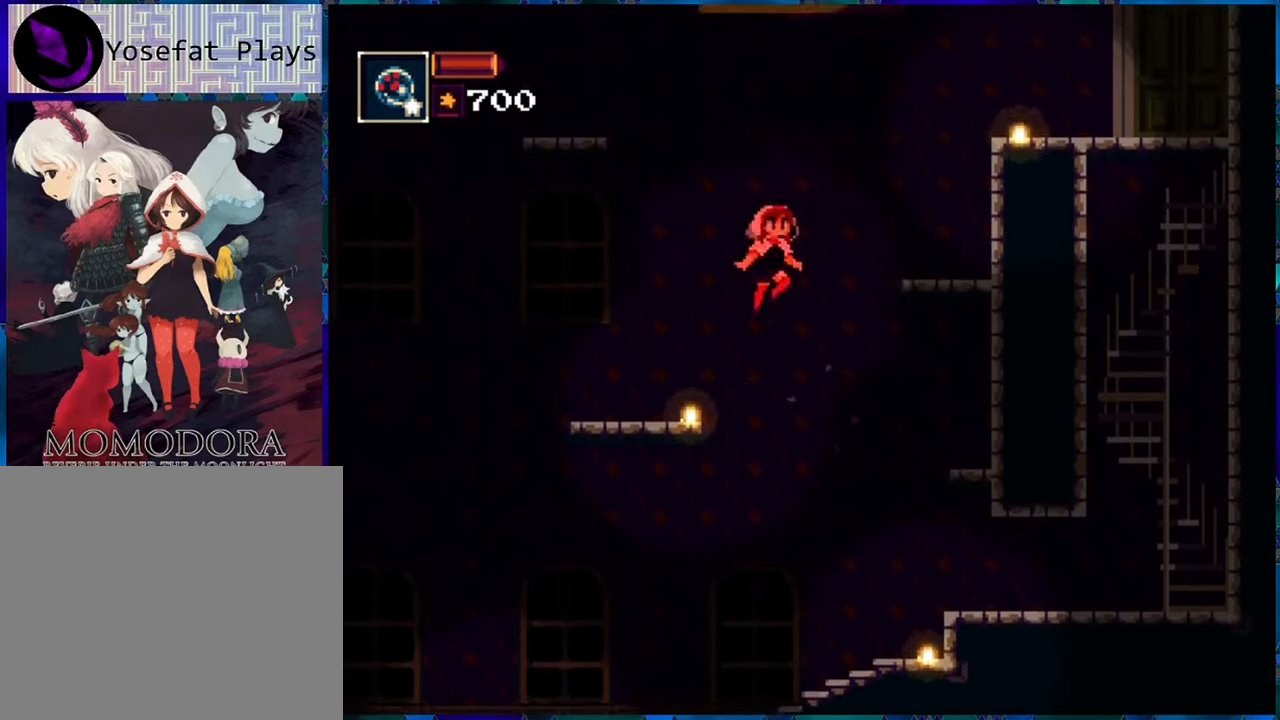
{"buttons": ["R1", "DPAD_RIGHT"], "left_stick": "center", "right_stick": "center", "events": [[300, "B", "up"]]}
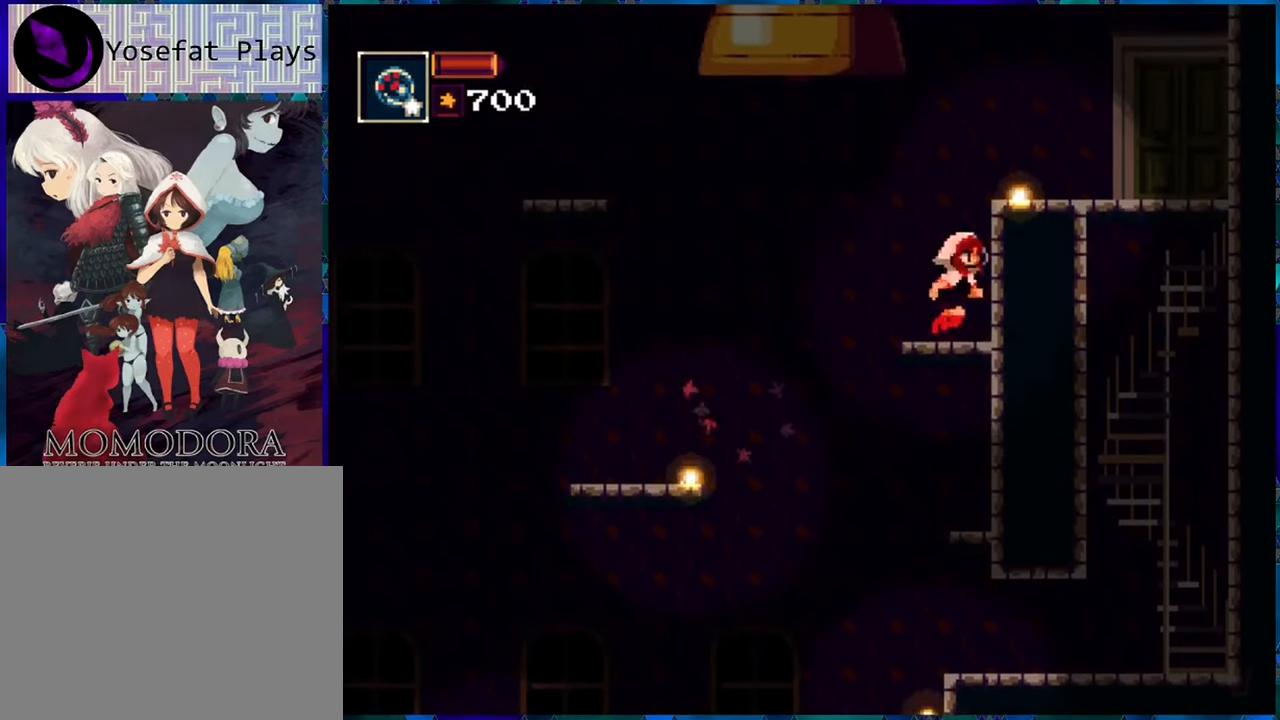
{"buttons": ["B", "R1", "DPAD_RIGHT"], "left_stick": "center", "right_stick": "center", "events": [[83, "B", "down"], [233, "B", "up"], [267, "B", "down"]]}
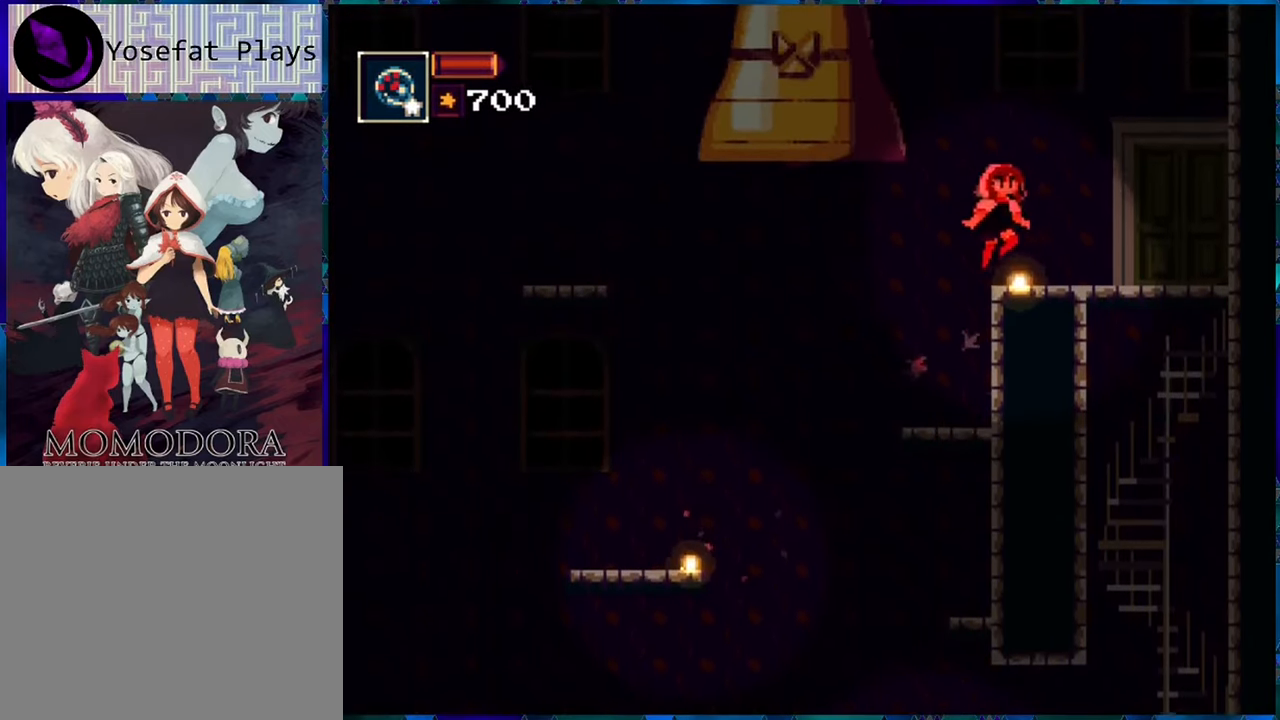
{"buttons": ["B", "R1", "DPAD_LEFT"], "left_stick": "center", "right_stick": "center", "events": [[33, "B", "up"], [183, "DPAD_RIGHT", "up"], [267, "DPAD_LEFT", "down"], [317, "B", "down"]]}
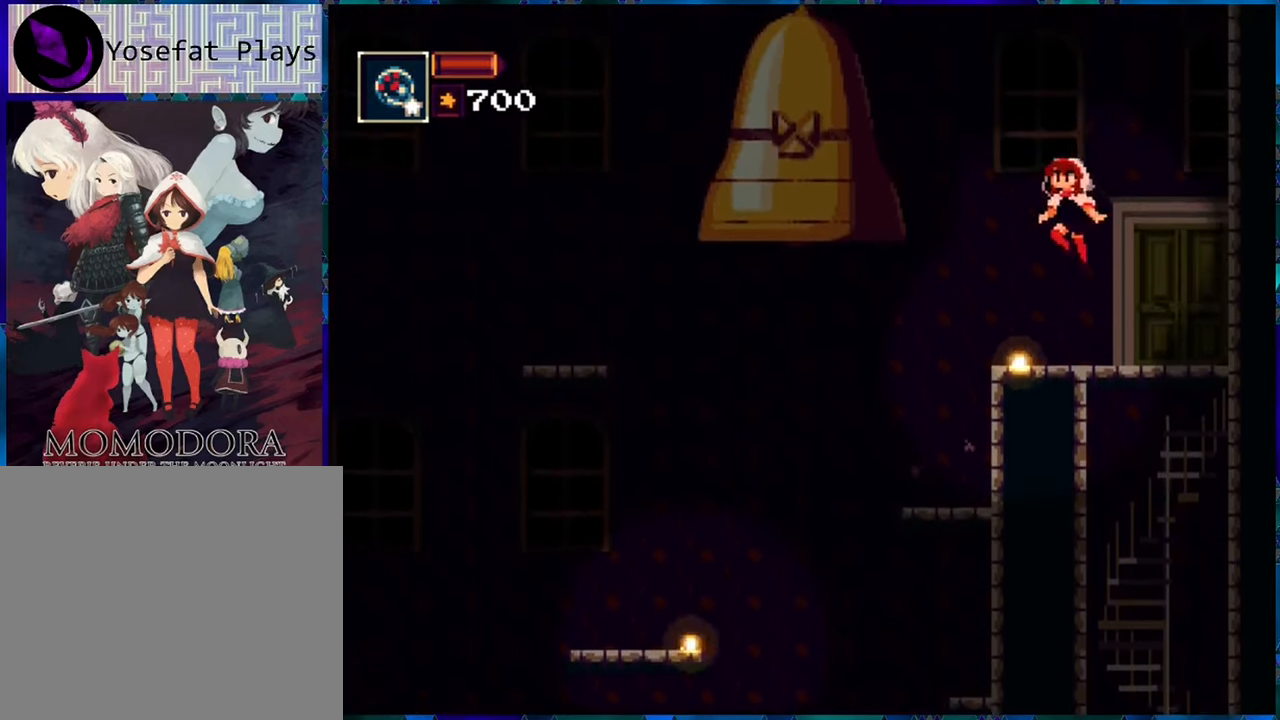
{"buttons": ["B", "Y", "R1", "DPAD_LEFT"], "left_stick": "center", "right_stick": "center", "events": [[250, "Y", "down"]]}
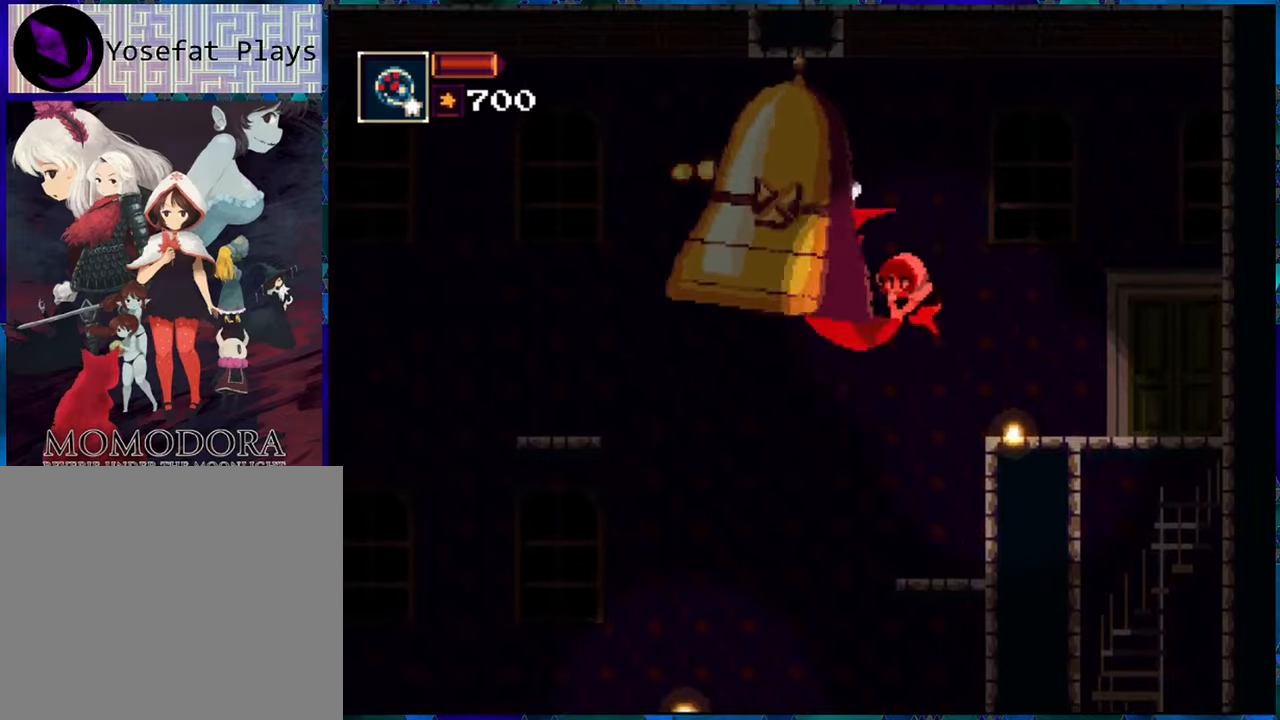
{"buttons": ["R1", "DPAD_LEFT"], "left_stick": "center", "right_stick": "center", "events": [[117, "Y", "up"], [150, "B", "up"]]}
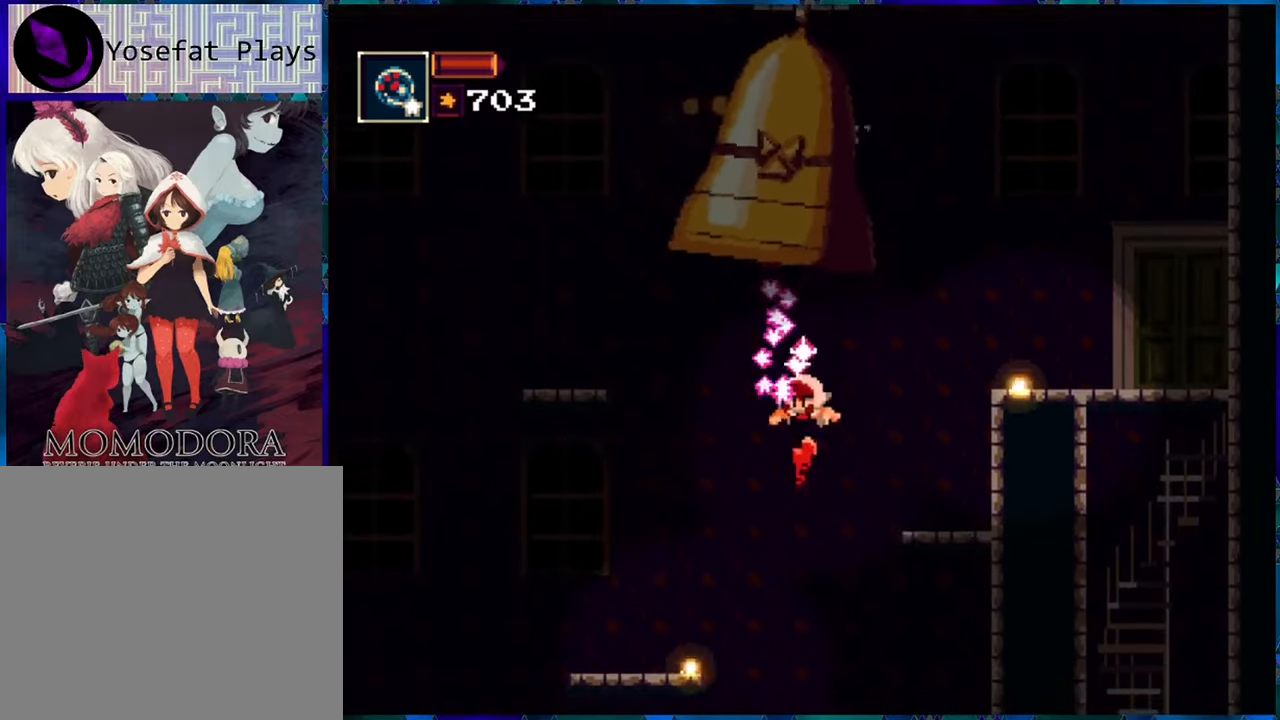
{"buttons": ["B", "R1"], "left_stick": "center", "right_stick": "center", "events": [[17, "DPAD_LEFT", "up"], [500, "B", "down"]]}
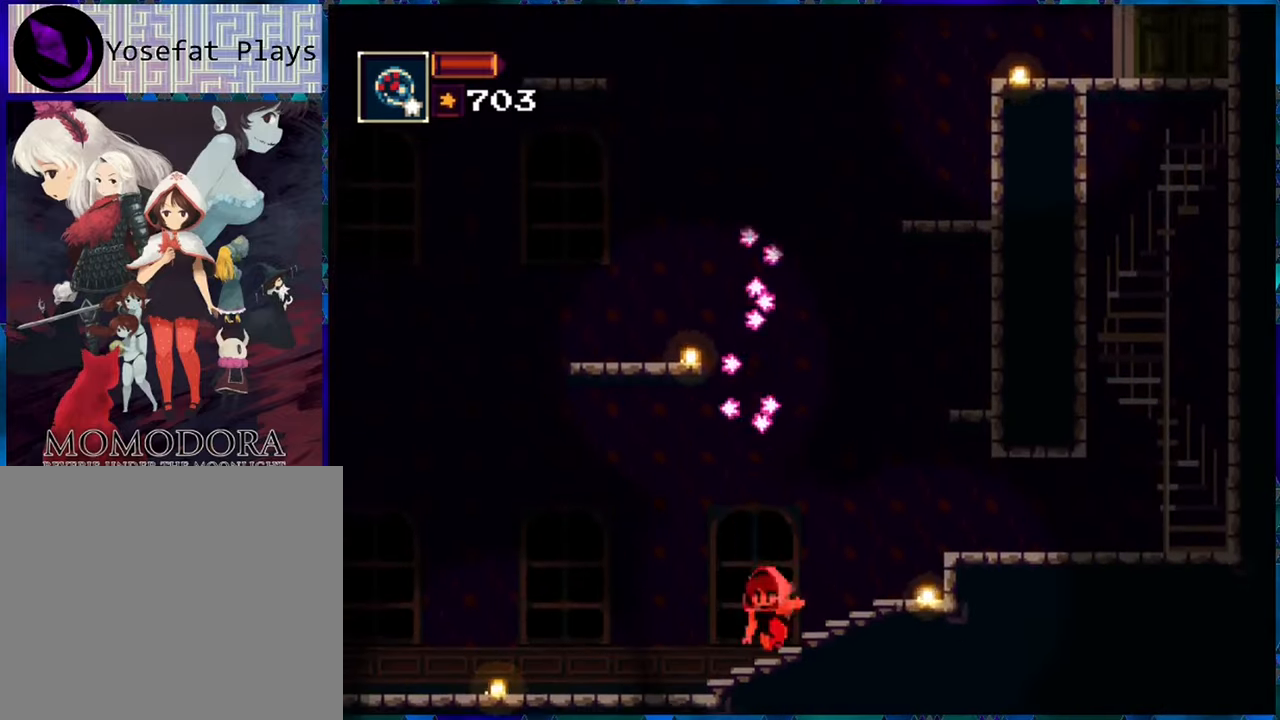
{"buttons": ["R1", "DPAD_LEFT"], "left_stick": "center", "right_stick": "center", "events": [[150, "B", "up"], [167, "DPAD_LEFT", "down"], [300, "B", "down"], [500, "B", "up"]]}
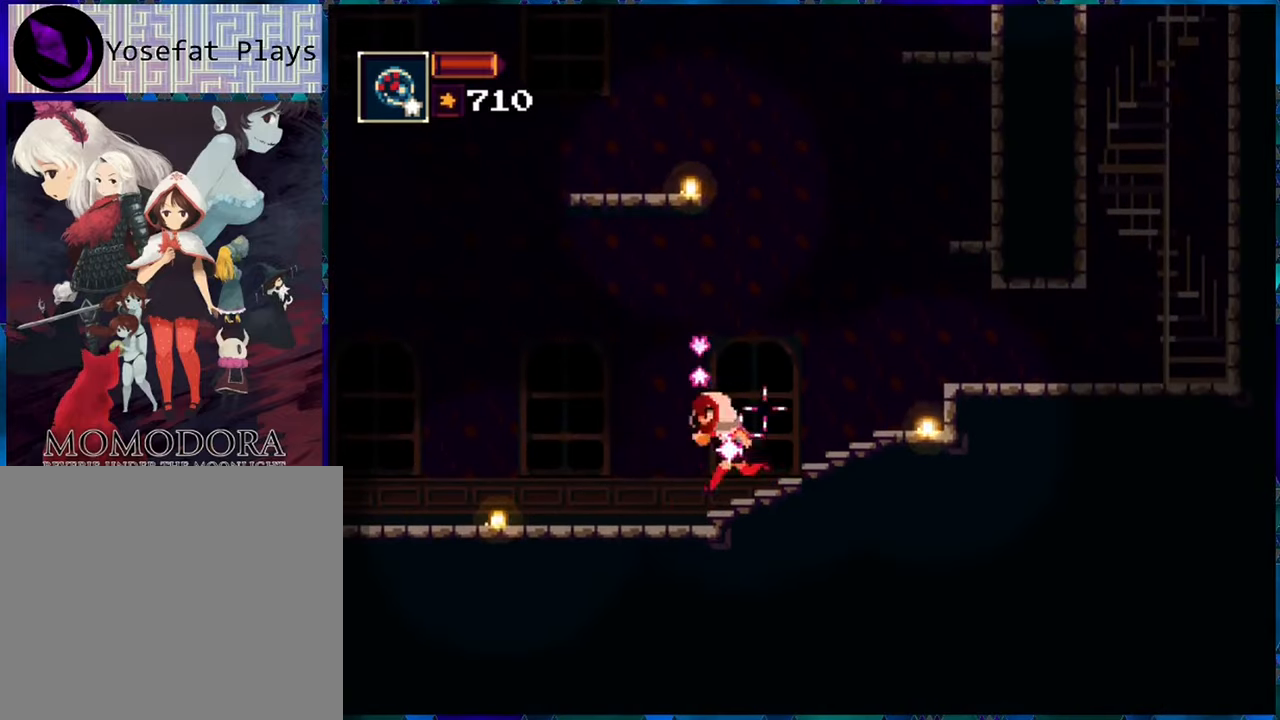
{"buttons": ["R1"], "left_stick": "center", "right_stick": "center", "events": [[267, "B", "down"], [267, "DPAD_LEFT", "up"], [500, "B", "up"]]}
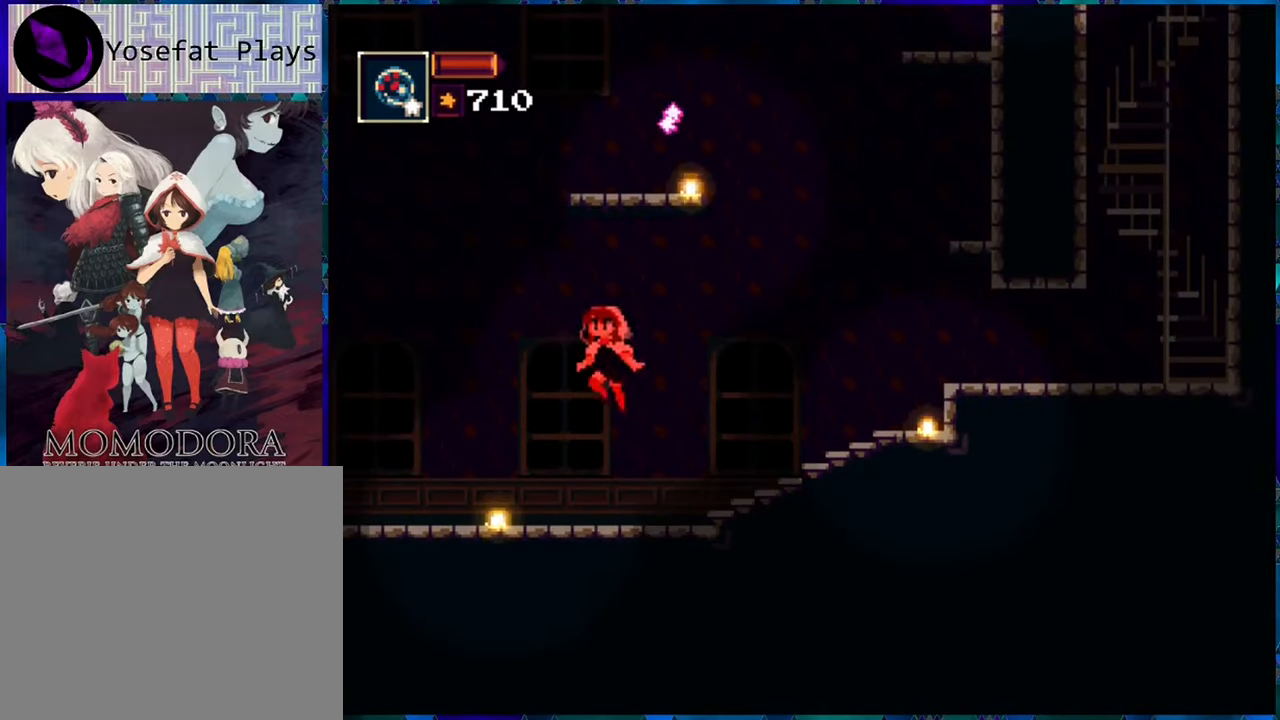
{"buttons": ["R1"], "left_stick": "center", "right_stick": "center", "events": []}
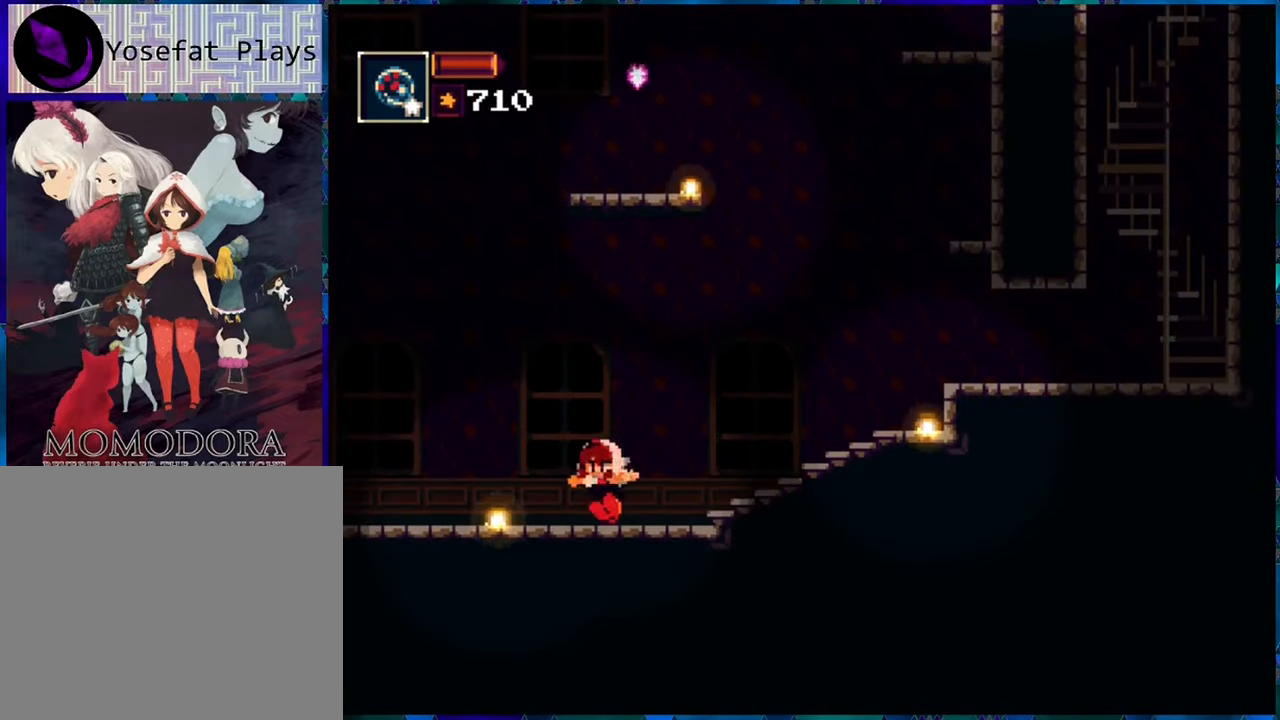
{"buttons": ["R1", "DPAD_RIGHT"], "left_stick": "center", "right_stick": "center", "events": [[484, "DPAD_RIGHT", "down"]]}
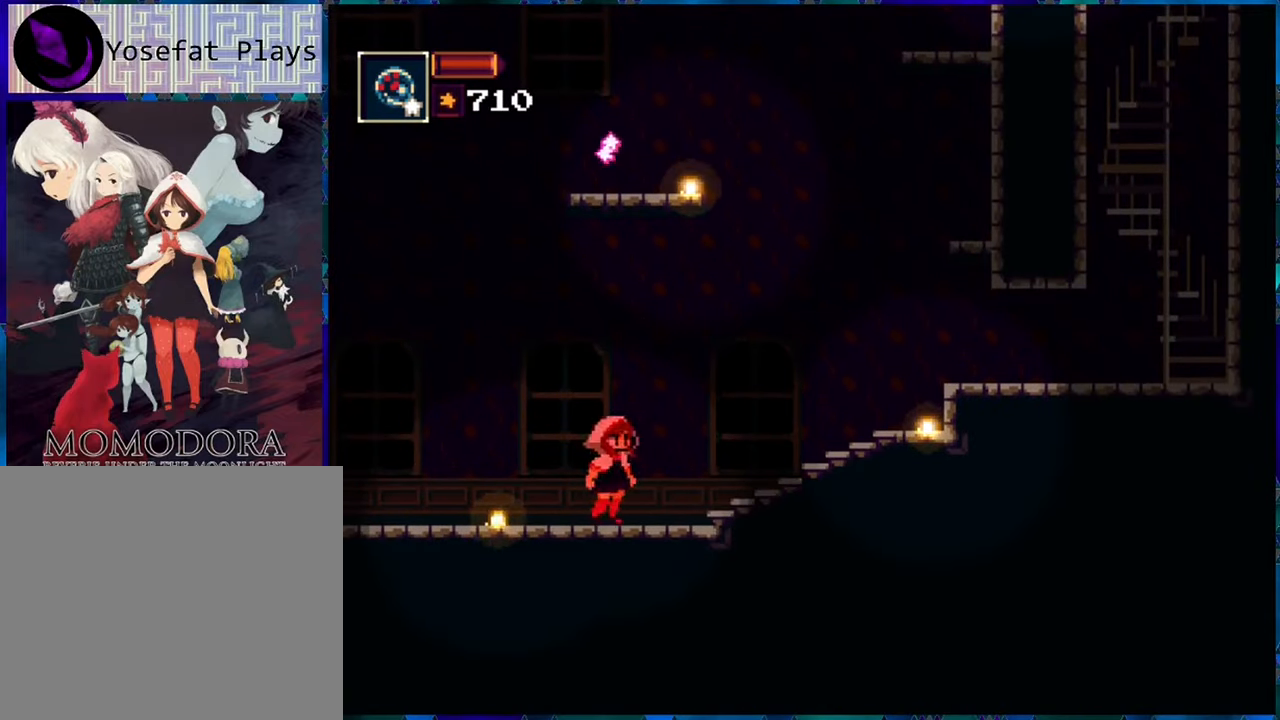
{"buttons": ["R1", "DPAD_RIGHT"], "left_stick": "center", "right_stick": "center", "events": []}
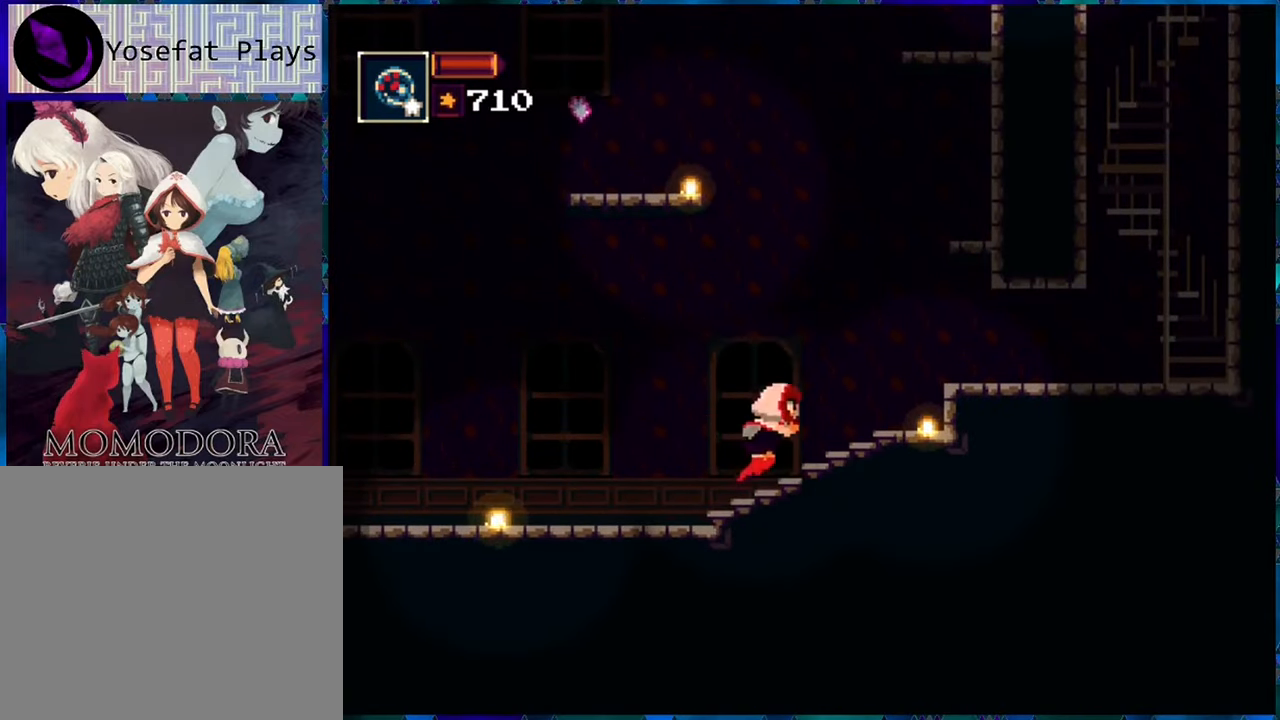
{"buttons": ["R1", "DPAD_LEFT"], "left_stick": "center", "right_stick": "center", "events": [[134, "DPAD_RIGHT", "up"], [234, "DPAD_LEFT", "down"]]}
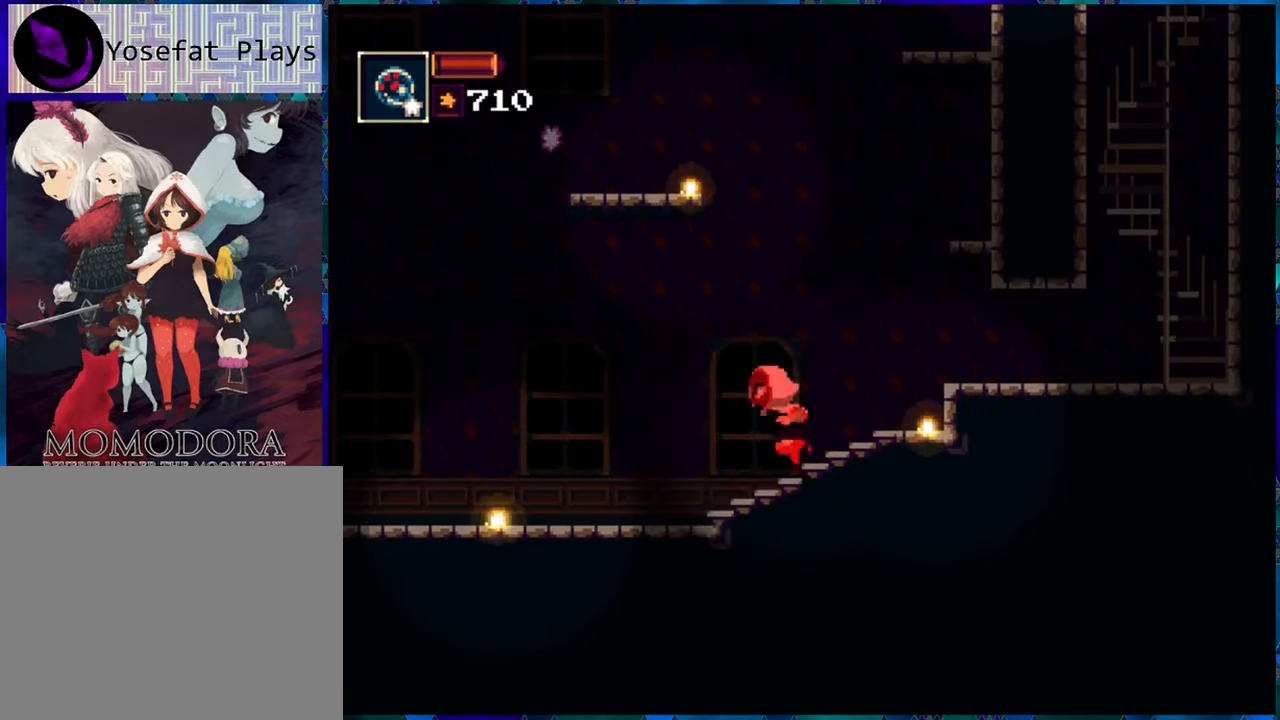
{"buttons": ["R1", "DPAD_LEFT"], "left_stick": "center", "right_stick": "center", "events": []}
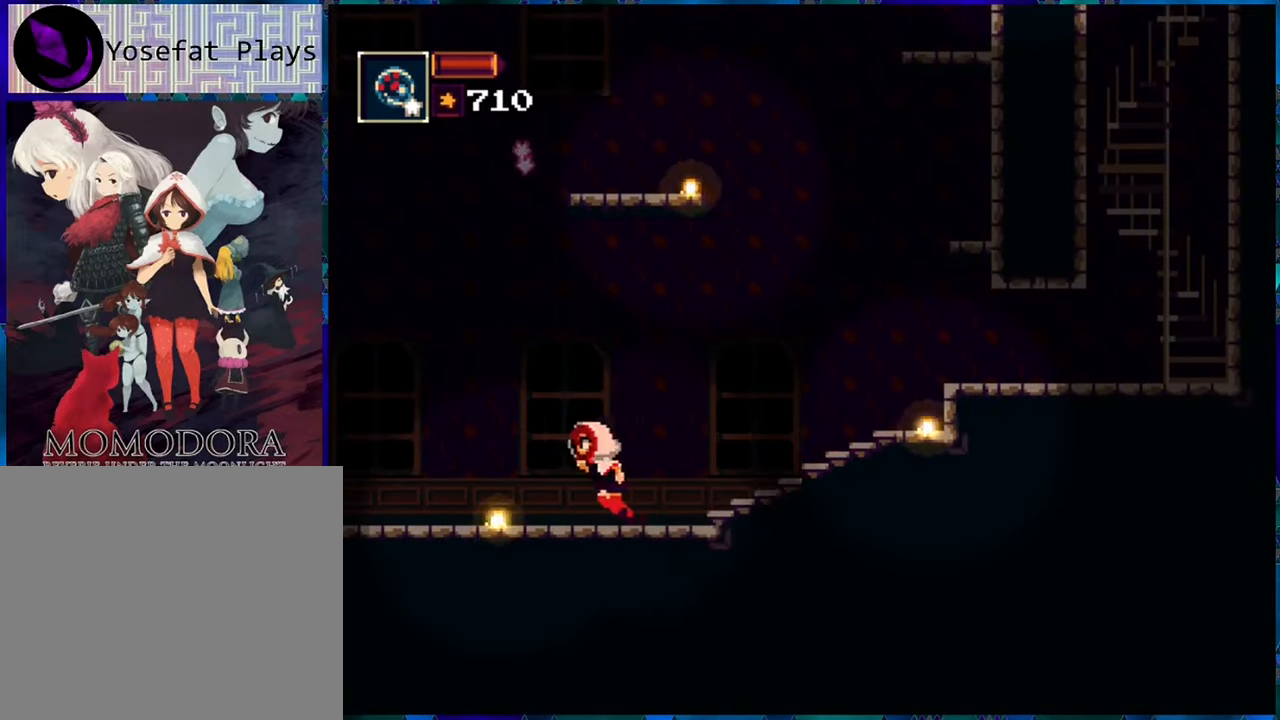
{"buttons": ["R1", "DPAD_LEFT"], "left_stick": "center", "right_stick": "center", "events": [[84, "B", "down"], [150, "DPAD_LEFT", "up"], [317, "B", "up"], [317, "DPAD_LEFT", "down"]]}
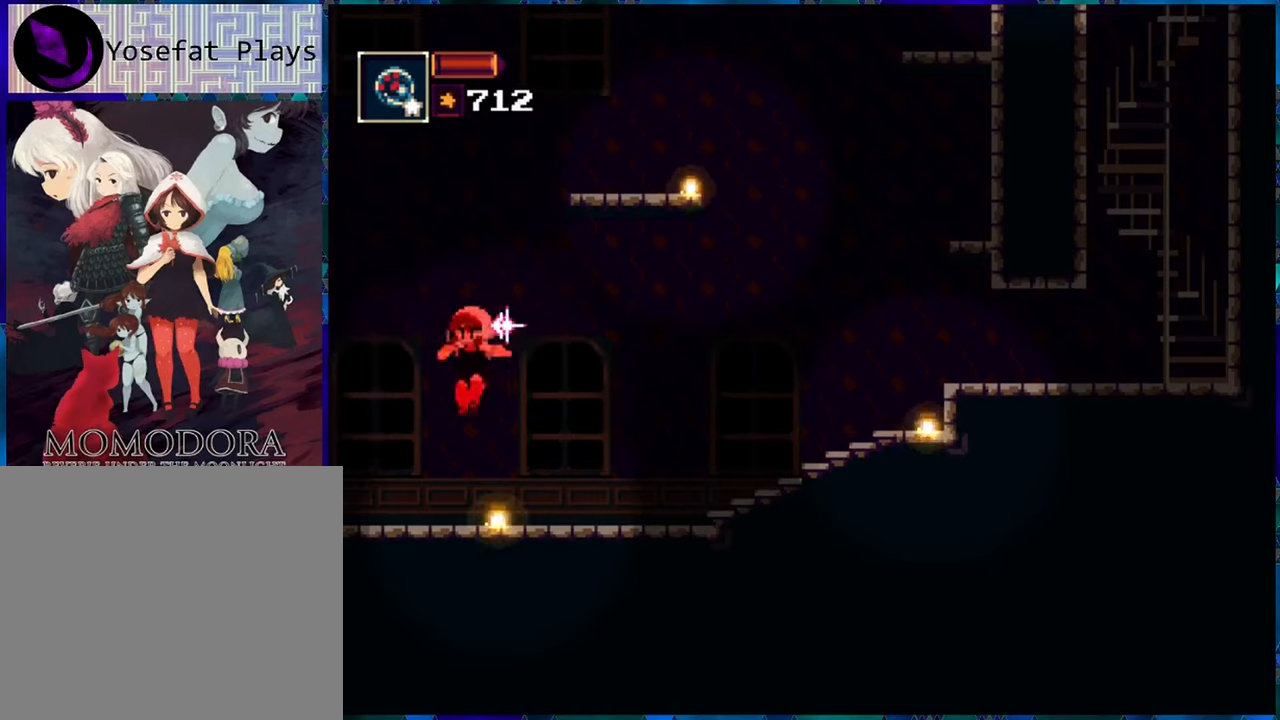
{"buttons": ["R1", "DPAD_LEFT"], "left_stick": "center", "right_stick": "center", "events": []}
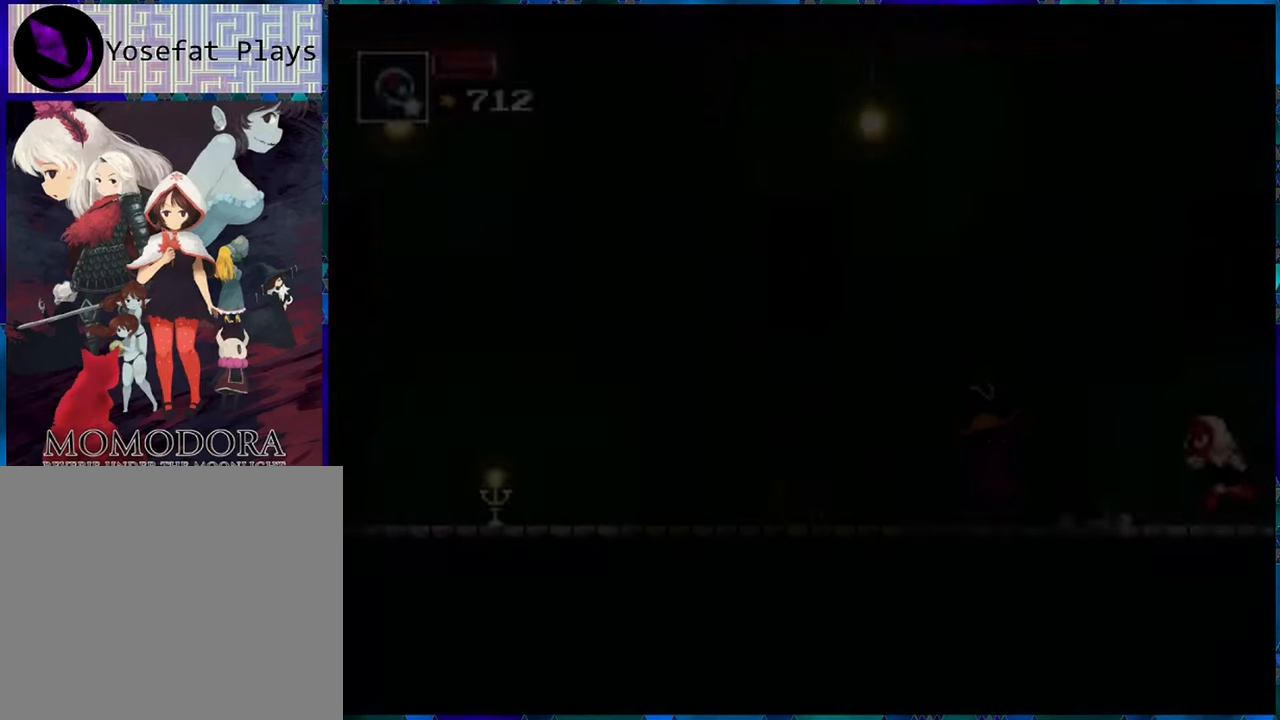
{"buttons": ["R1"], "left_stick": "center", "right_stick": "center", "events": [[16, "DPAD_LEFT", "up"], [350, "R1", "up"], [500, "R1", "down"]]}
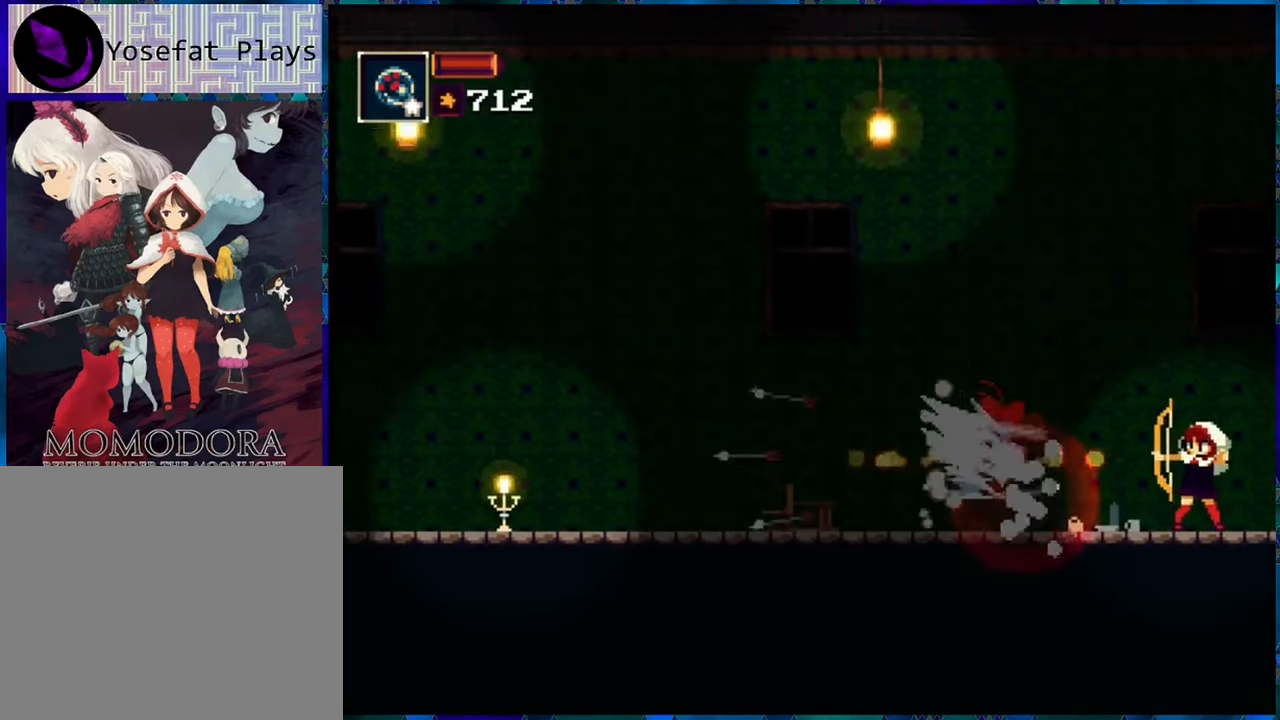
{"buttons": ["R1", "DPAD_LEFT"], "left_stick": "center", "right_stick": "center", "events": [[33, "R1", "up"], [150, "R1", "down"], [250, "DPAD_LEFT", "down"]]}
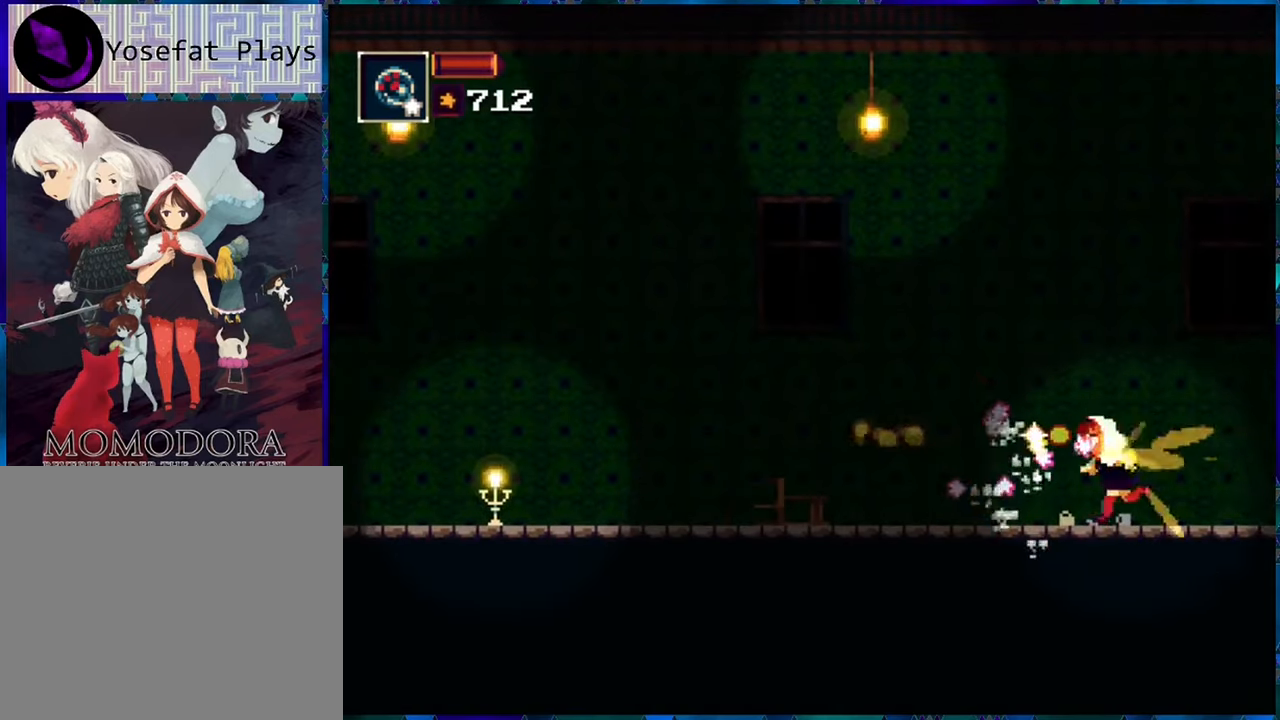
{"buttons": ["R1", "DPAD_LEFT"], "left_stick": "center", "right_stick": "center", "events": []}
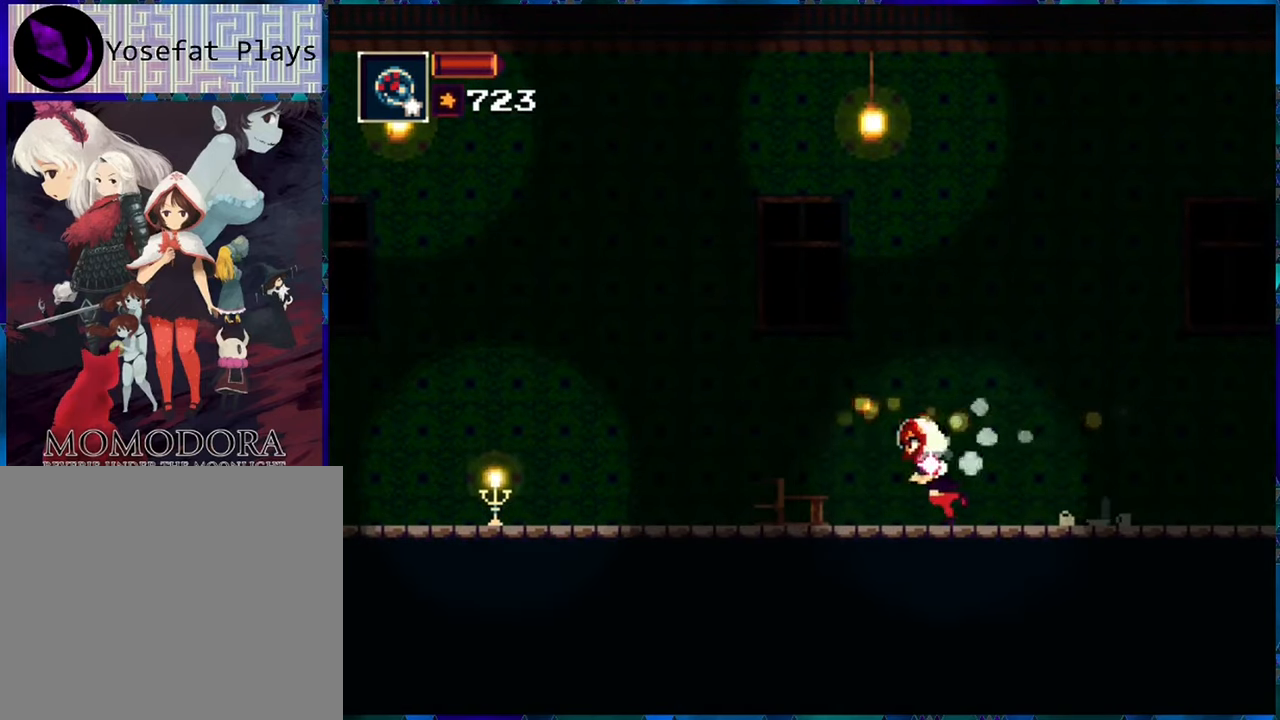
{"buttons": ["R1", "DPAD_LEFT"], "left_stick": "center", "right_stick": "center", "events": []}
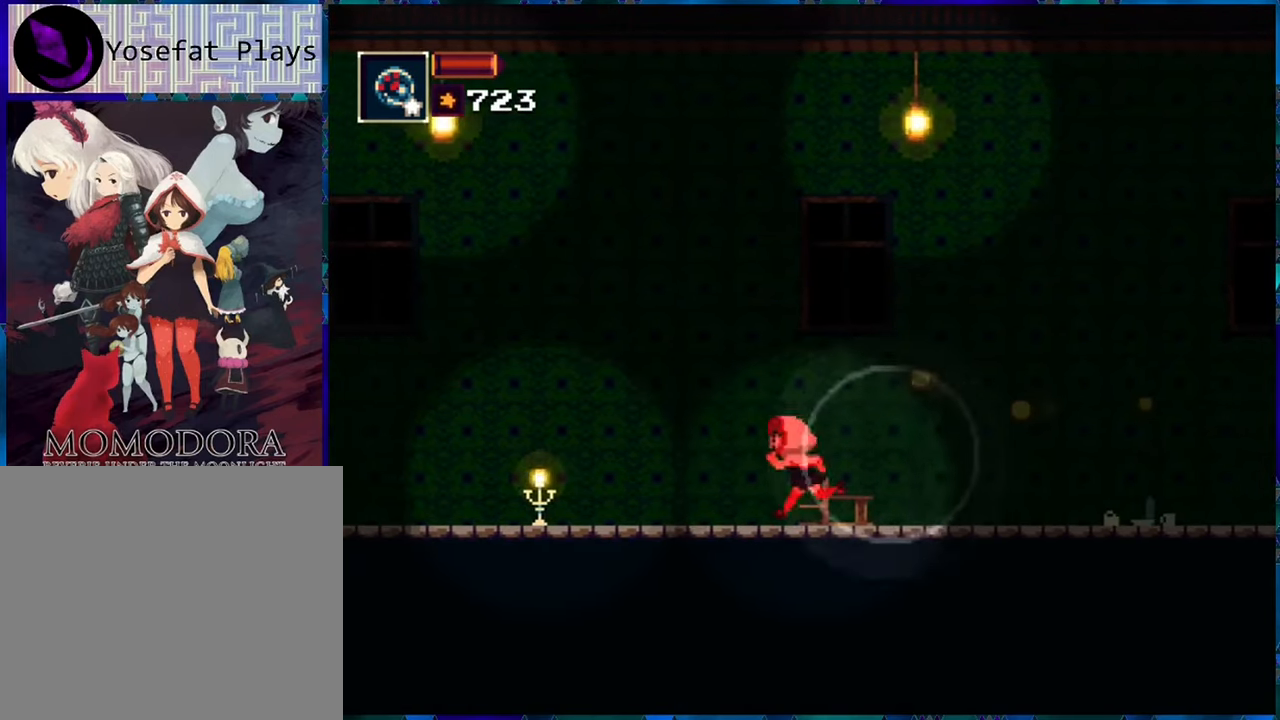
{"buttons": ["R1", "DPAD_LEFT"], "left_stick": "center", "right_stick": "center", "events": []}
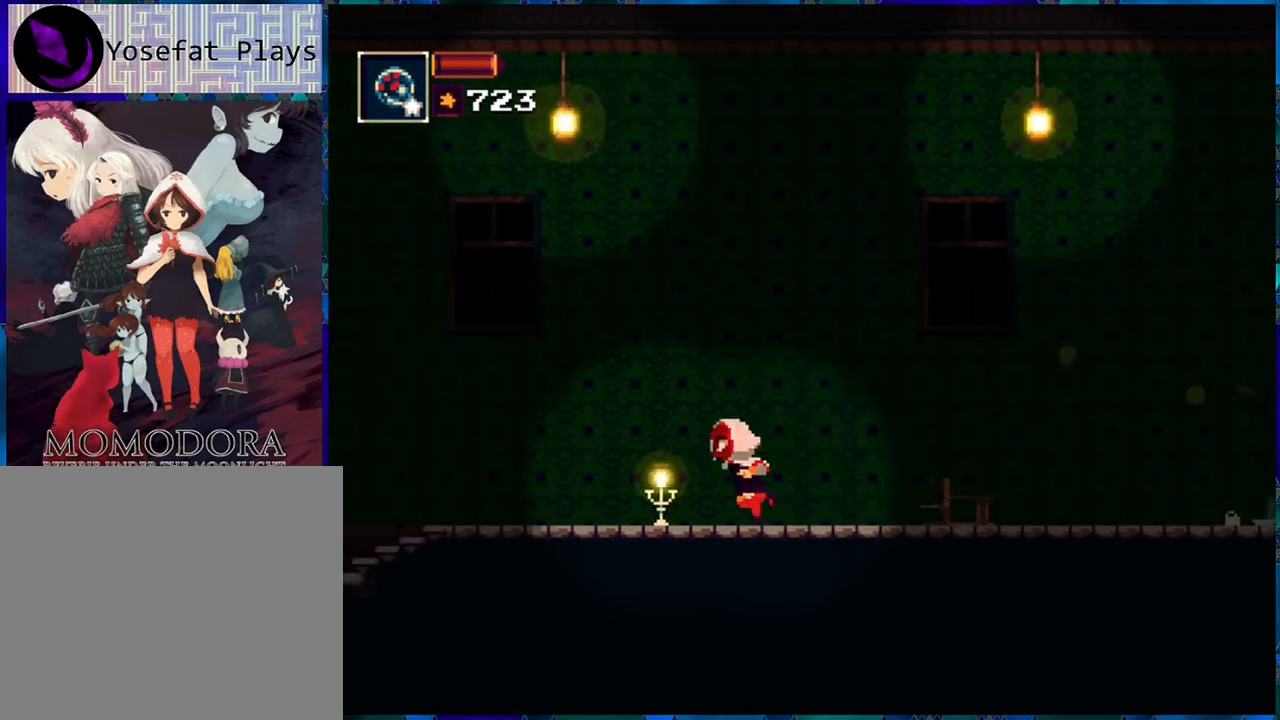
{"buttons": ["DPAD_DOWN"], "left_stick": "center", "right_stick": "center", "events": [[133, "DPAD_DOWN", "down"], [133, "DPAD_LEFT", "up"], [133, "R1", "up"], [283, "R1", "down"], [350, "R1", "up"], [416, "R1", "down"], [483, "R1", "up"]]}
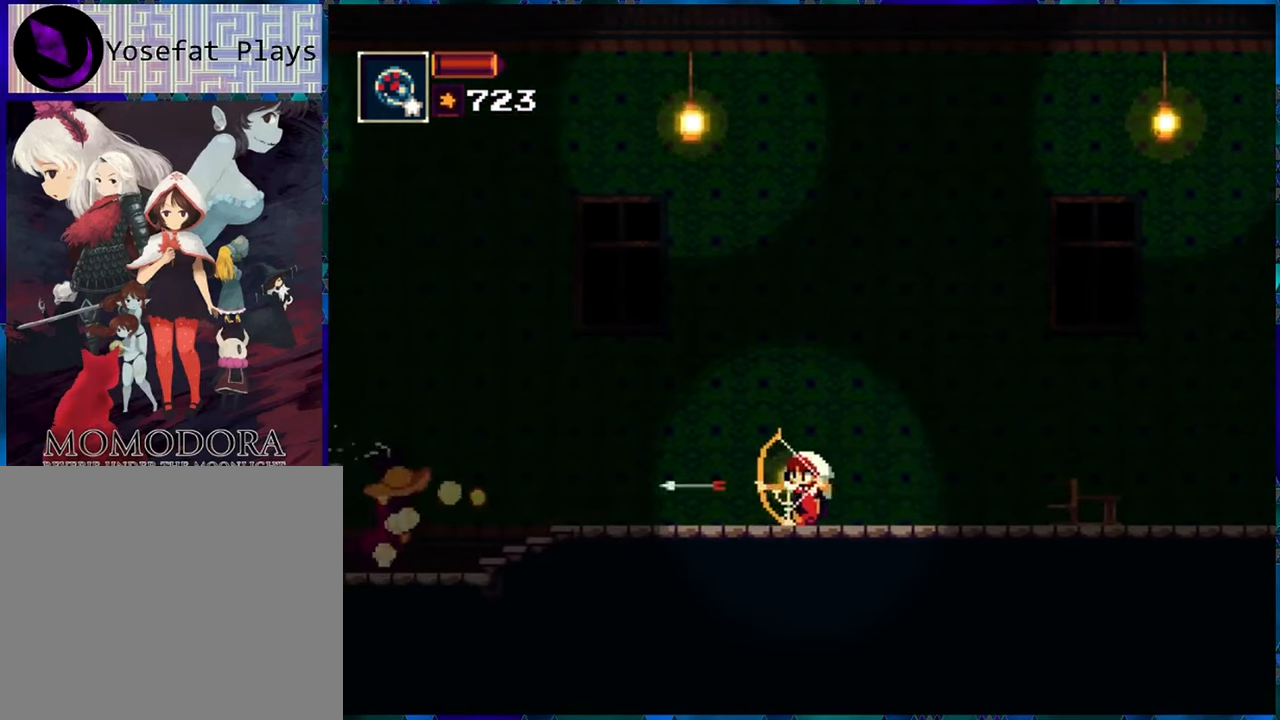
{"buttons": ["R1", "DPAD_DOWN"], "left_stick": "center", "right_stick": "center", "events": [[66, "R1", "down"], [150, "R1", "up"], [216, "R1", "down"], [366, "R1", "up"], [433, "R1", "down"]]}
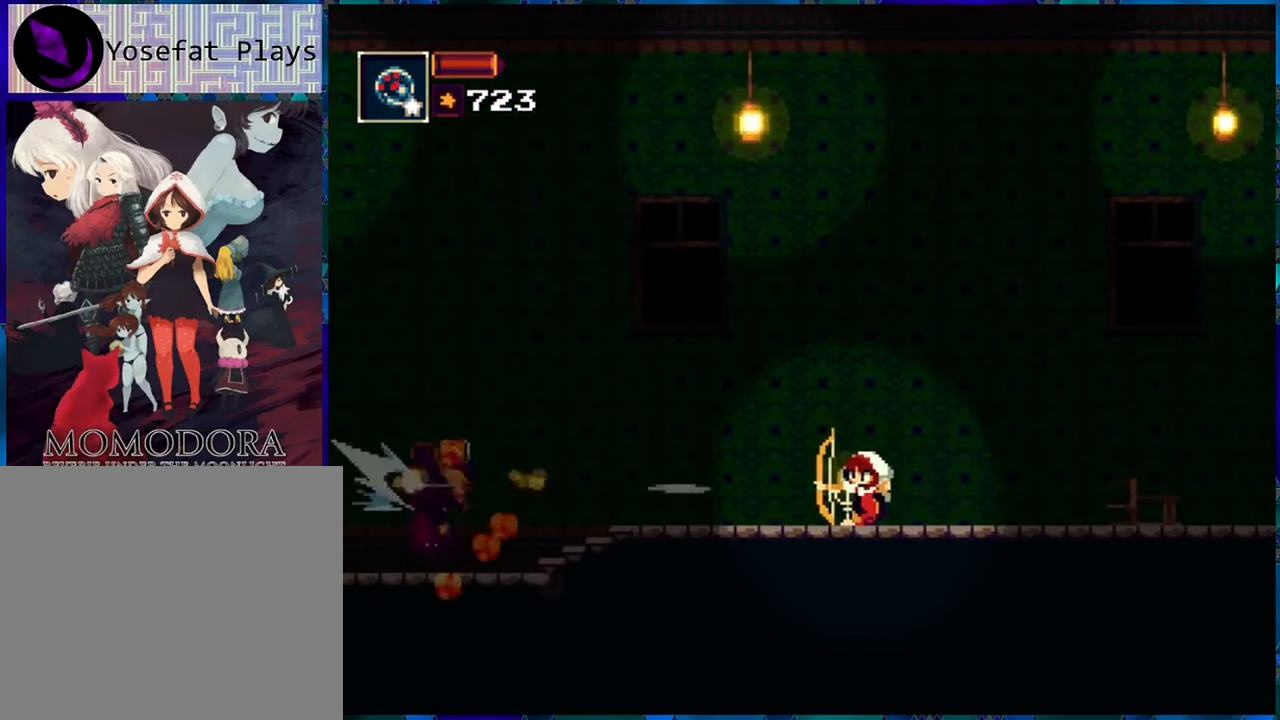
{"buttons": ["R1", "DPAD_LEFT"], "left_stick": "center", "right_stick": "center", "events": [[50, "R1", "up"], [116, "R1", "down"], [200, "DPAD_DOWN", "up"], [316, "DPAD_LEFT", "down"]]}
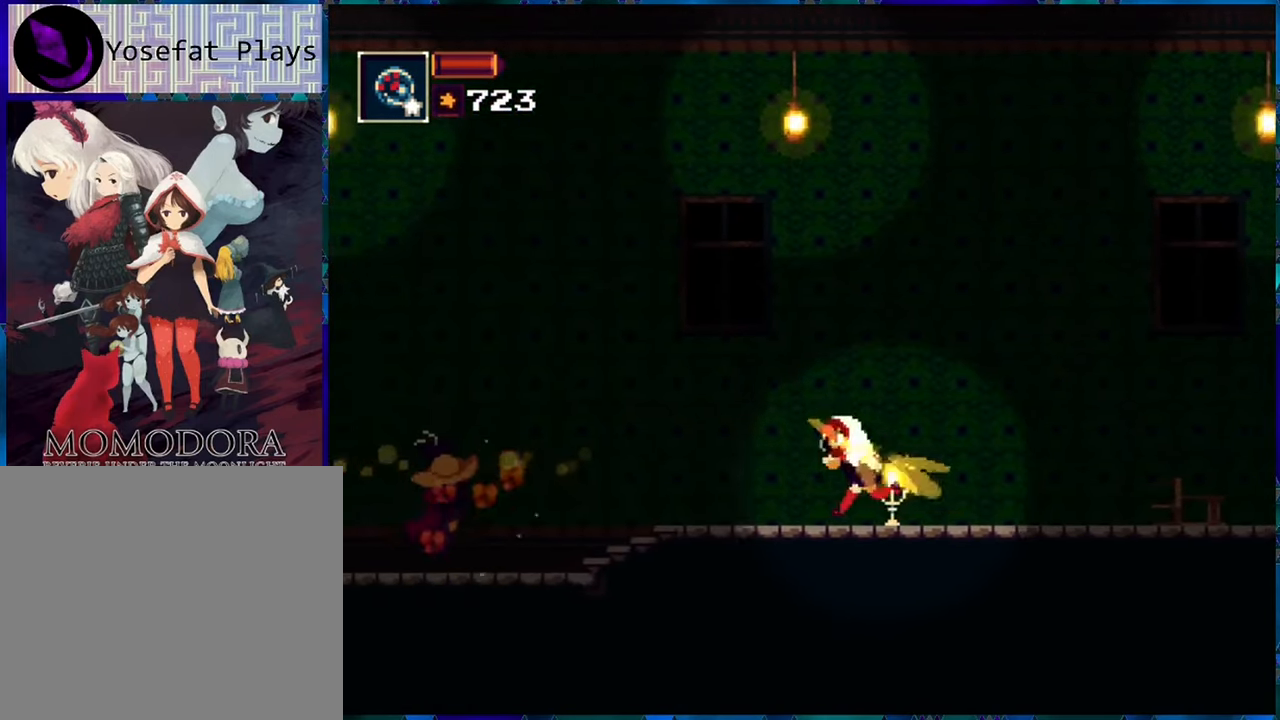
{"buttons": ["R1", "DPAD_DOWN"], "left_stick": "center", "right_stick": "center", "events": [[166, "DPAD_DOWN", "down"], [200, "DPAD_LEFT", "up"], [200, "R1", "up"], [316, "R1", "down"]]}
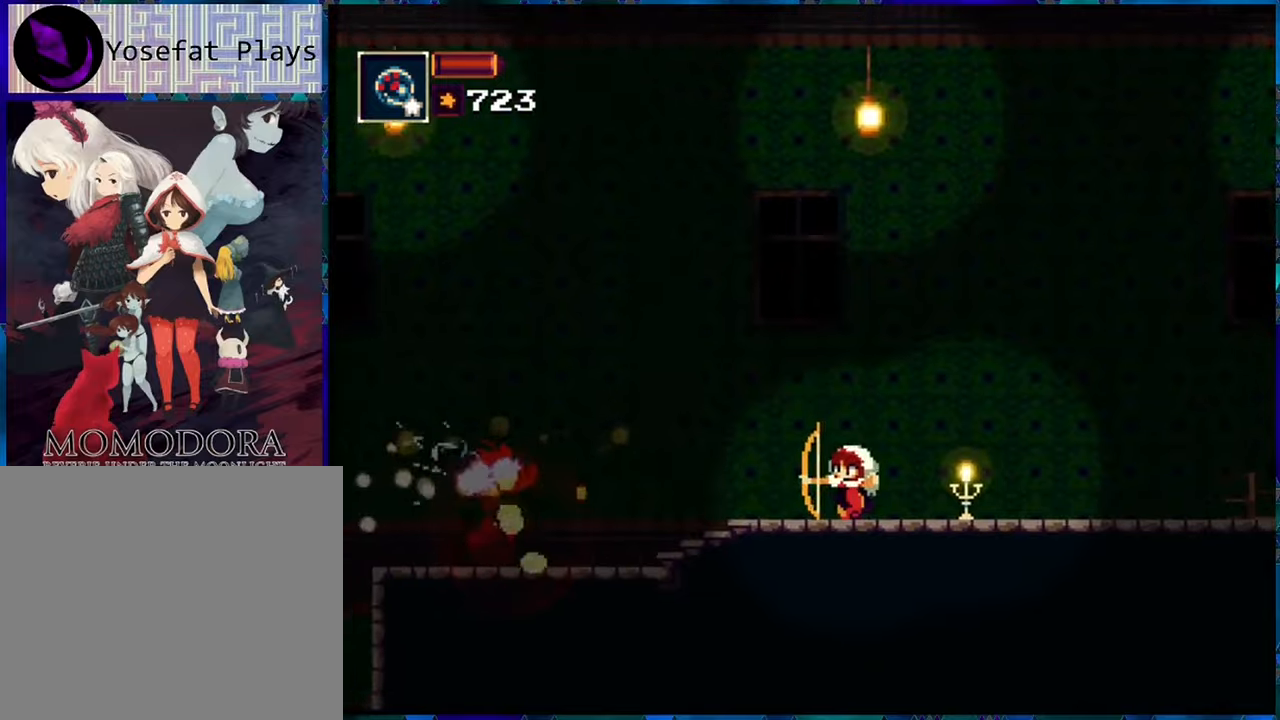
{"buttons": ["R1", "DPAD_LEFT"], "left_stick": "center", "right_stick": "center", "events": [[33, "DPAD_DOWN", "up"], [150, "DPAD_LEFT", "down"]]}